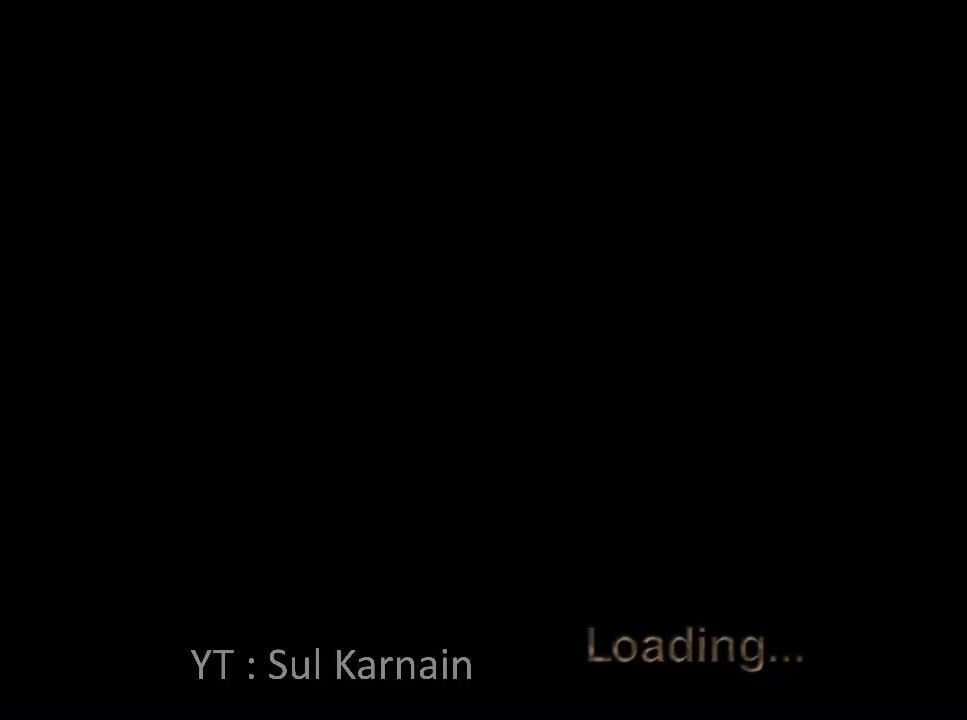
Gameplay with a controller (Xbox layout); each line is a JSON object with the inputs held at the frame after it. "events" lists button and stick changes between this image and that frame as [ms after this image, input, new state], when the widget could be followed in between.
{"buttons": [], "left_stick": "center", "right_stick": "center", "events": []}
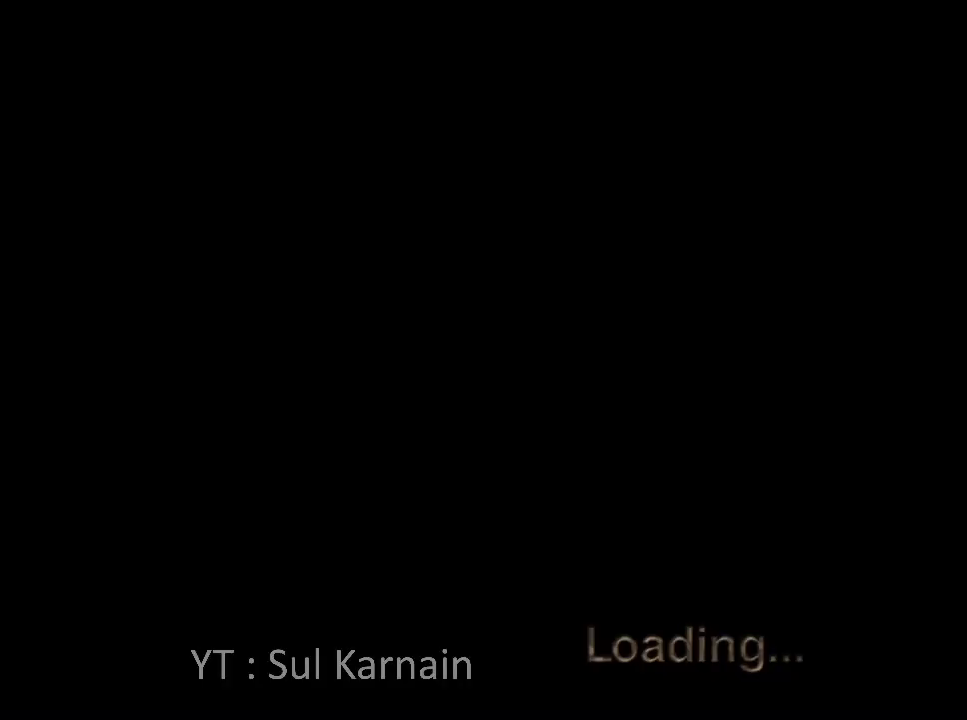
{"buttons": [], "left_stick": "center", "right_stick": "center", "events": []}
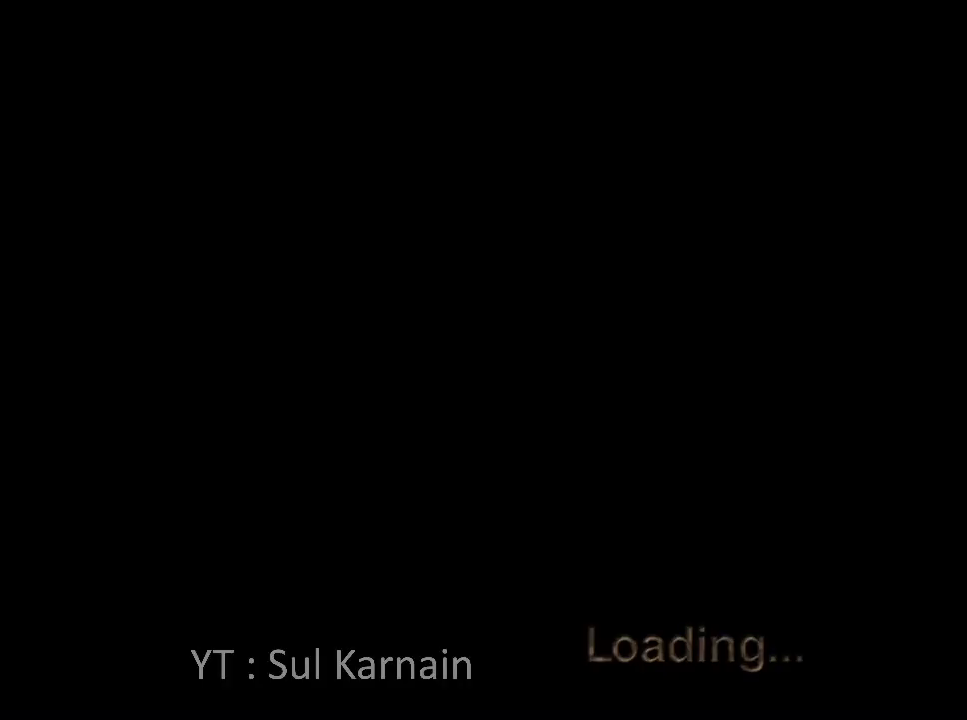
{"buttons": [], "left_stick": "center", "right_stick": "center", "events": []}
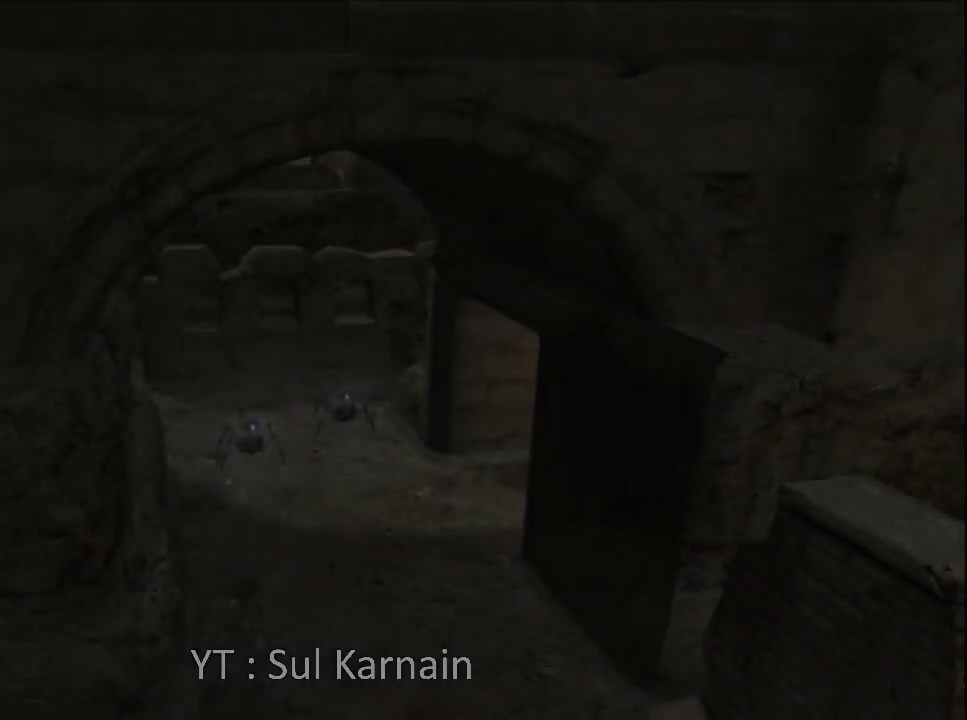
{"buttons": [], "left_stick": "center", "right_stick": "center", "events": []}
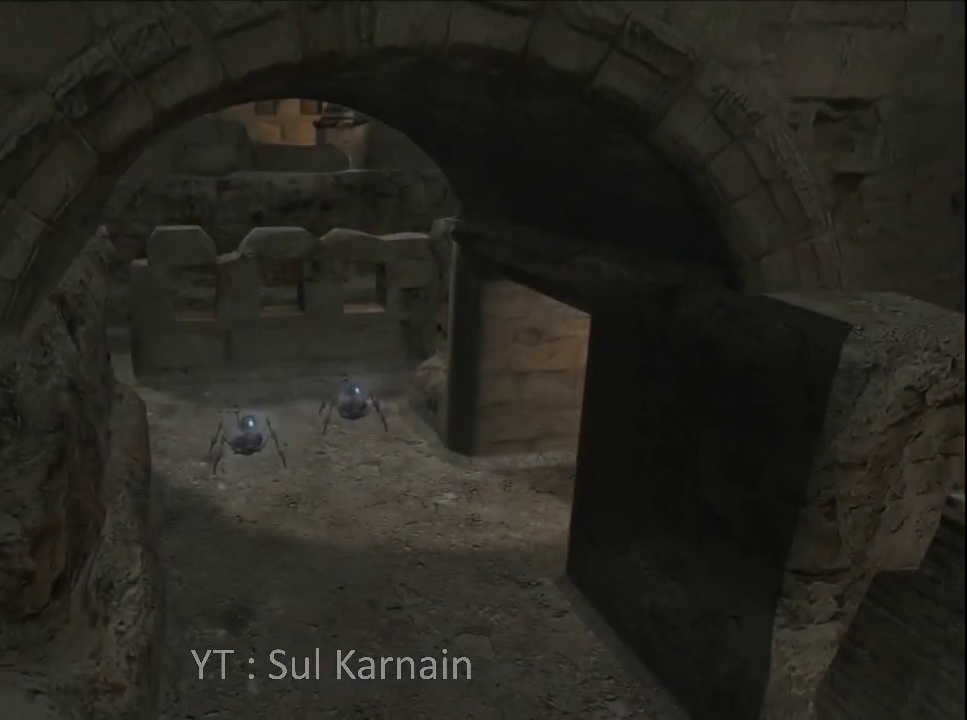
{"buttons": [], "left_stick": "left", "right_stick": "center", "events": [[83, "R2", "down"], [217, "R2", "up"], [383, "left_stick", "left"]]}
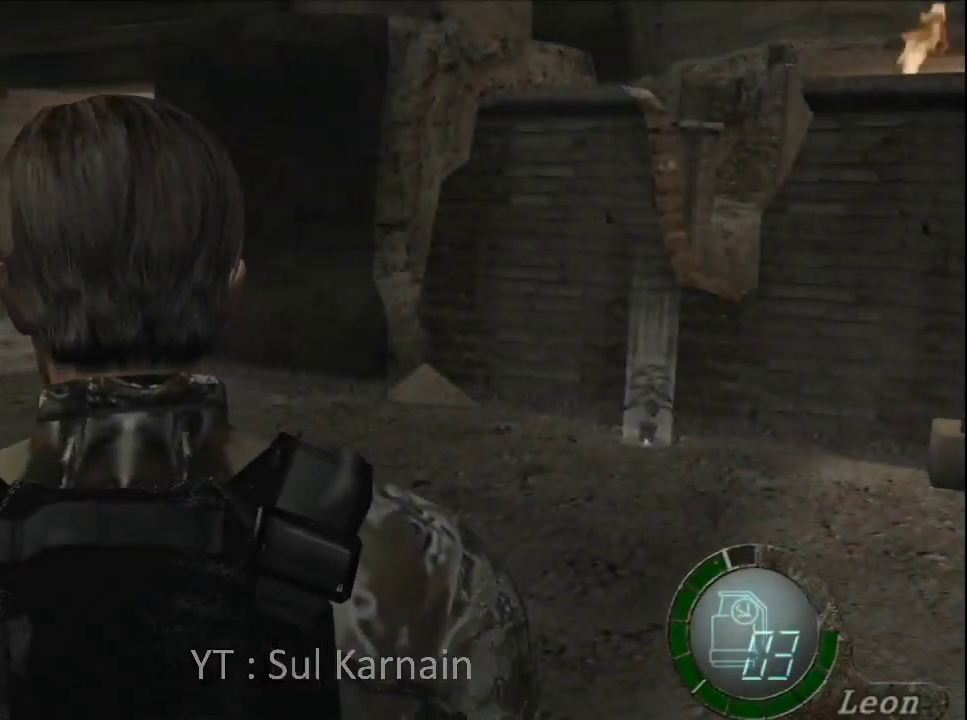
{"buttons": [], "left_stick": "right", "right_stick": "center", "events": [[100, "left_stick", "center"], [300, "left_stick", "right"]]}
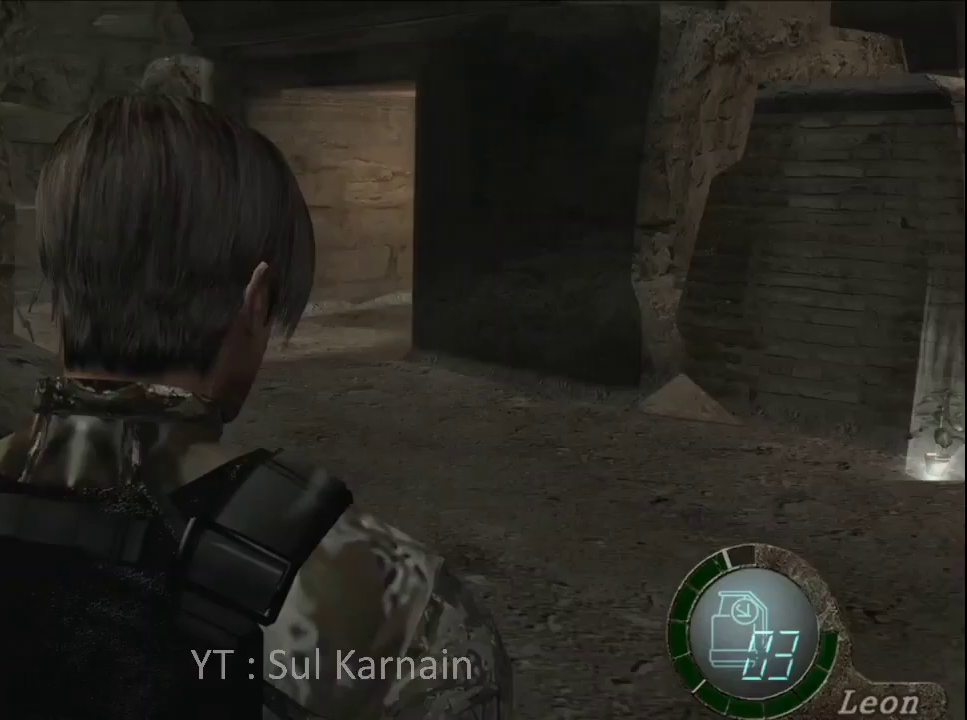
{"buttons": [], "left_stick": "up", "right_stick": "center", "events": [[167, "left_stick", "up"]]}
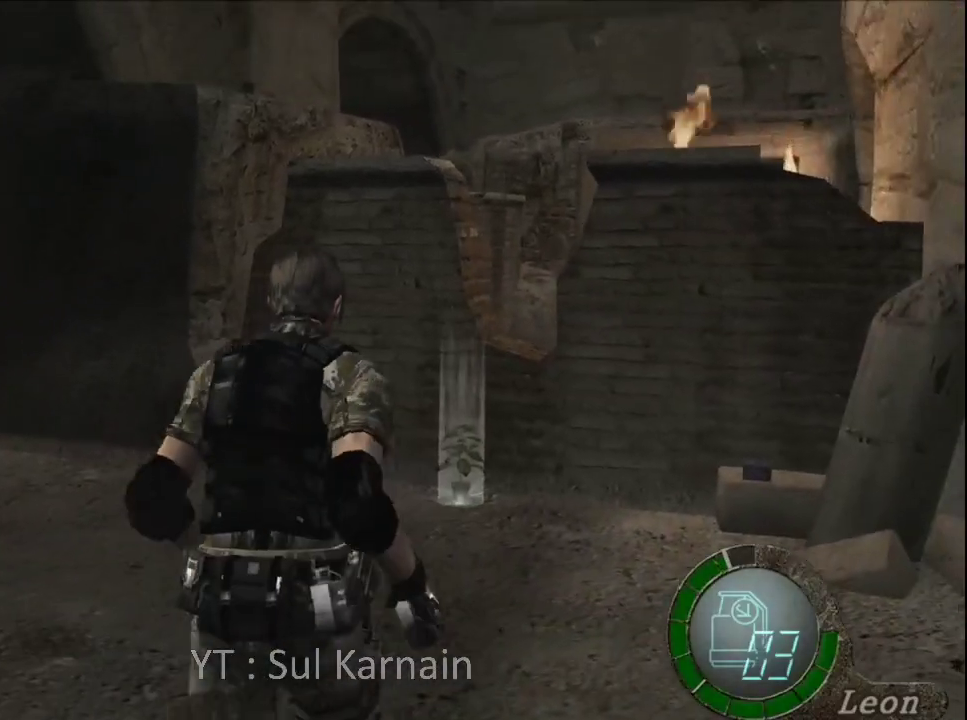
{"buttons": [], "left_stick": "up-right", "right_stick": "center", "events": [[283, "left_stick", "up-right"]]}
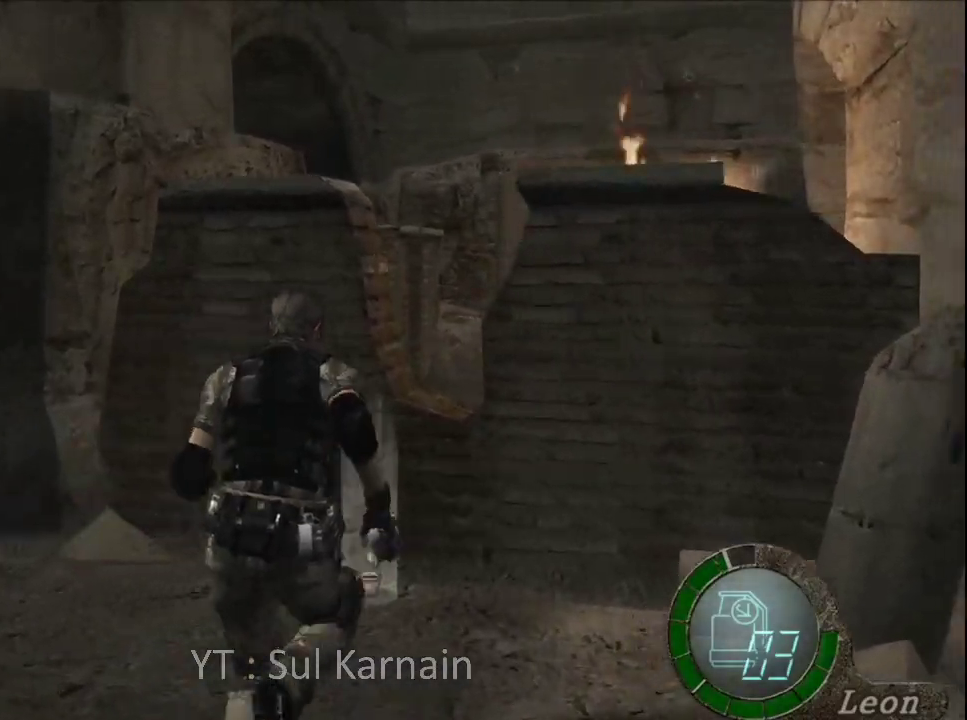
{"buttons": ["A"], "left_stick": "up", "right_stick": "center", "events": [[100, "left_stick", "up"], [167, "A", "down"], [233, "A", "up"], [300, "A", "down"], [383, "A", "up"], [450, "A", "down"]]}
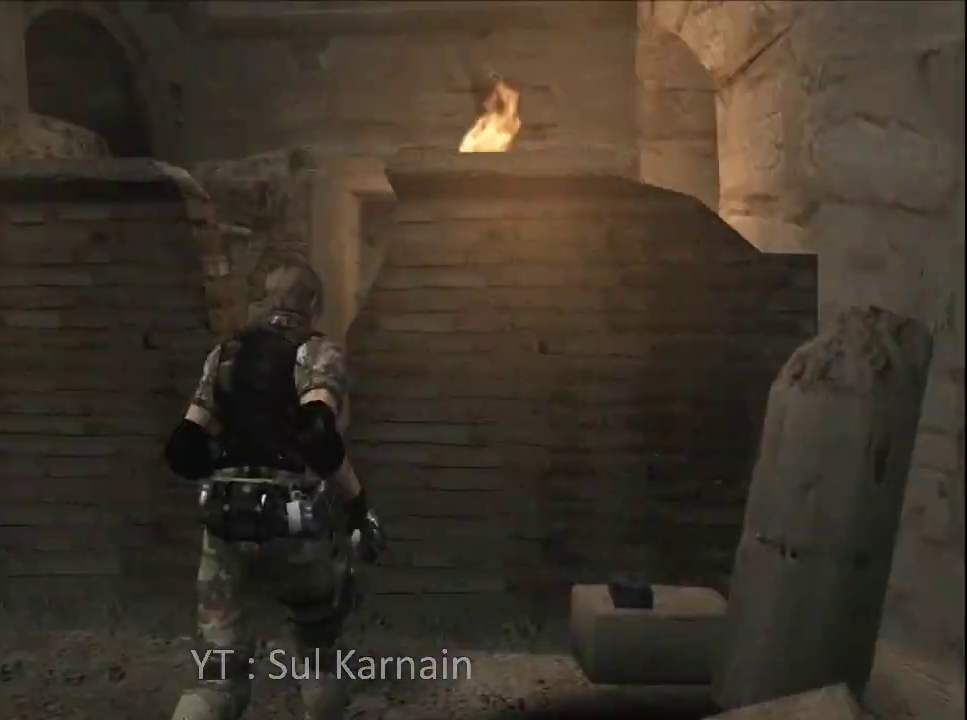
{"buttons": [], "left_stick": "down-left", "right_stick": "center", "events": [[17, "A", "up"], [100, "A", "down"], [133, "left_stick", "center"], [167, "A", "up"], [250, "A", "down"], [317, "A", "up"], [383, "A", "down"], [417, "left_stick", "down"], [450, "A", "up"], [467, "left_stick", "down-left"]]}
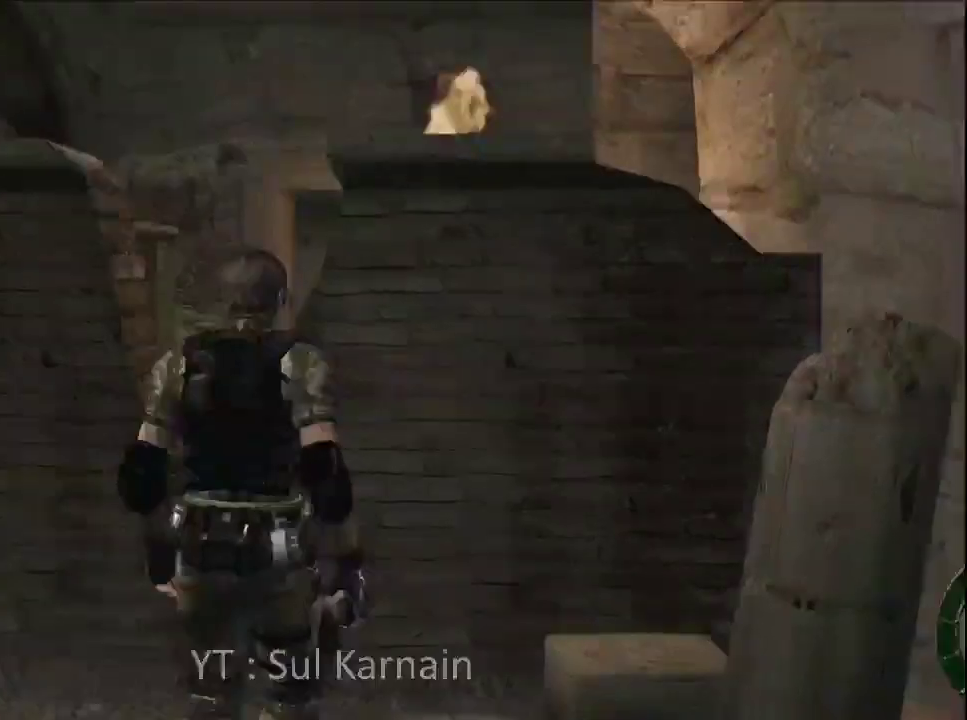
{"buttons": [], "left_stick": "up", "right_stick": "center", "events": [[117, "right_stick", "left"], [200, "R1", "down"], [200, "left_stick", "left"], [283, "right_stick", "center"], [300, "R1", "up"], [383, "left_stick", "up"]]}
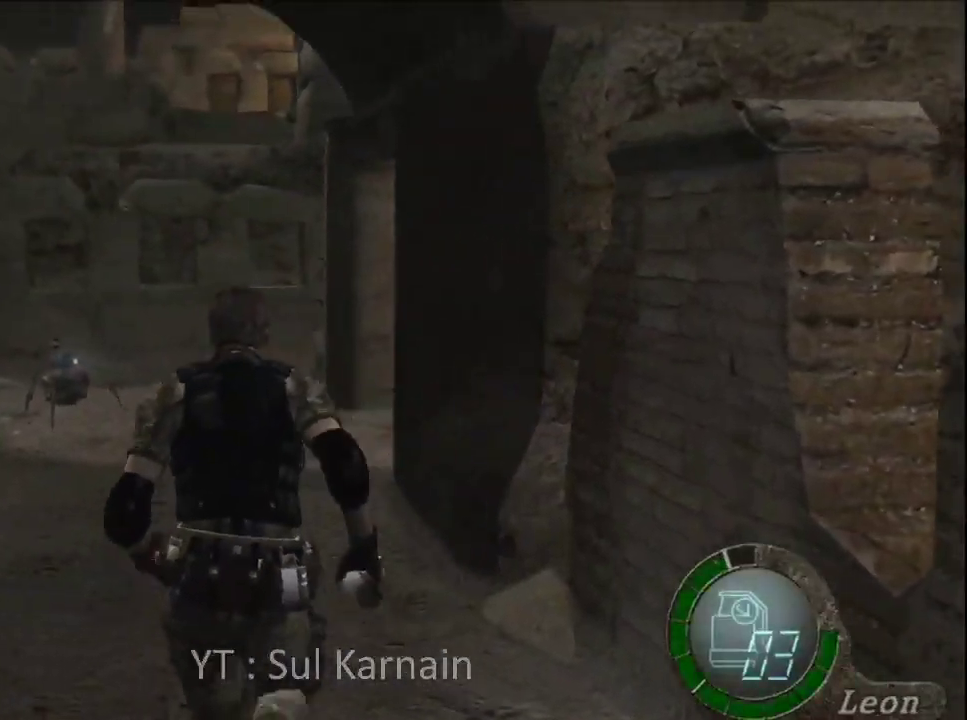
{"buttons": [], "left_stick": "up", "right_stick": "center", "events": [[217, "left_stick", "up-left"], [500, "left_stick", "up"]]}
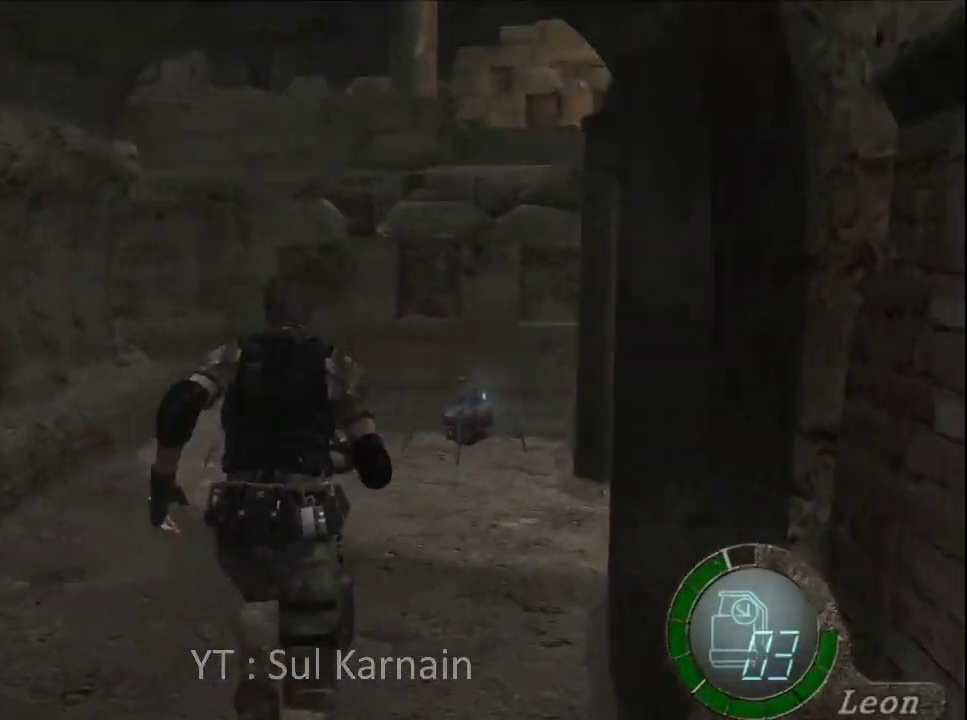
{"buttons": [], "left_stick": "up-left", "right_stick": "center", "events": [[400, "left_stick", "up-left"]]}
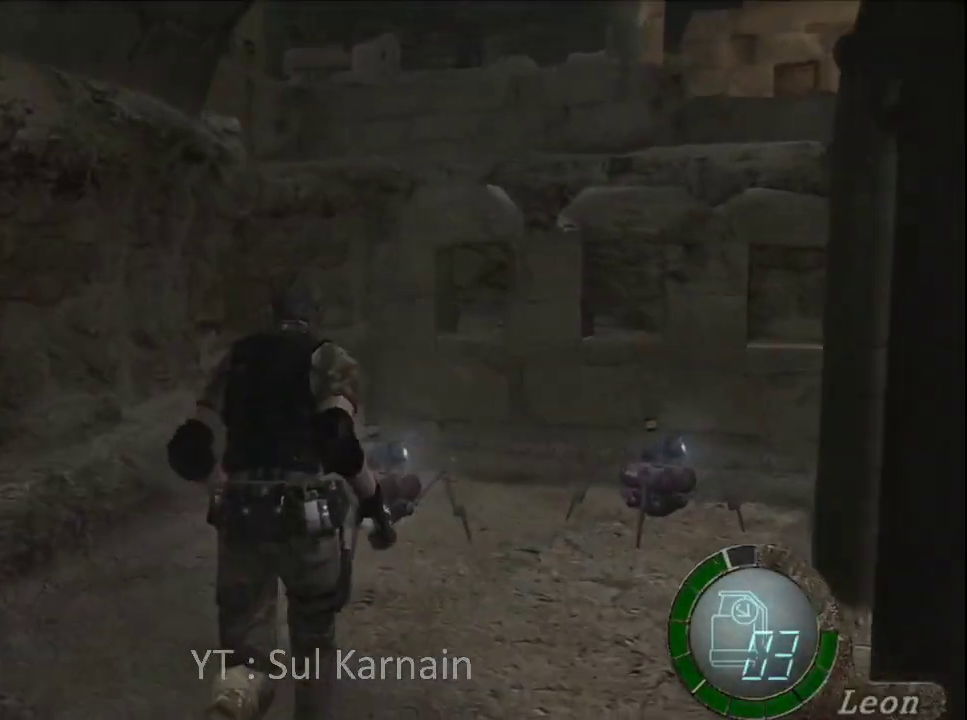
{"buttons": [], "left_stick": "up", "right_stick": "center", "events": [[67, "left_stick", "up"]]}
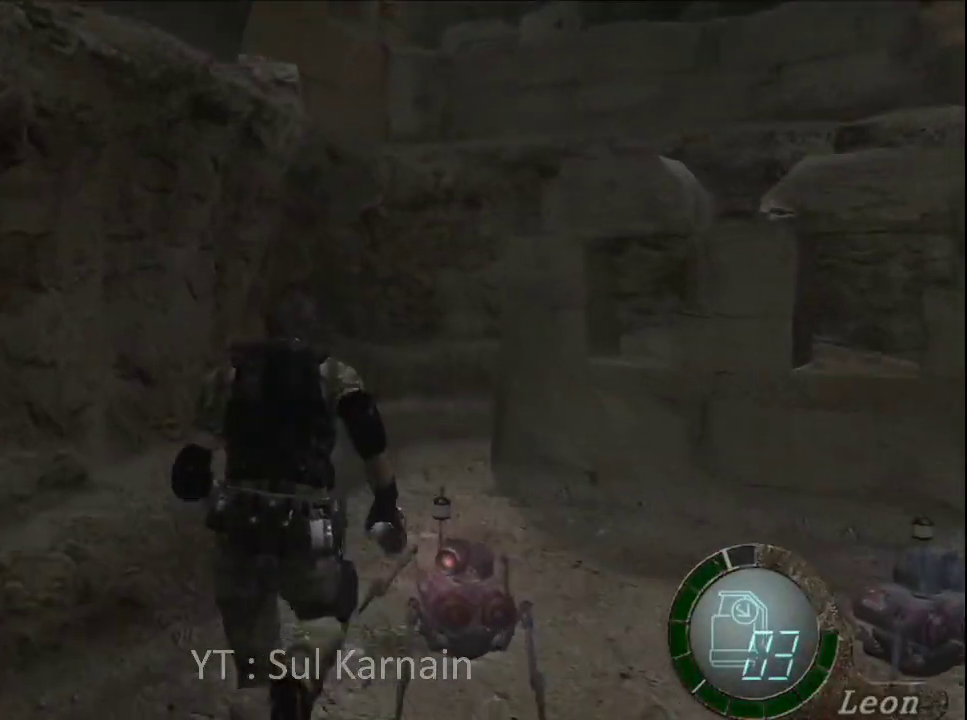
{"buttons": [], "left_stick": "up-left", "right_stick": "center", "events": [[50, "left_stick", "up-right"], [167, "left_stick", "up"], [400, "left_stick", "up-left"]]}
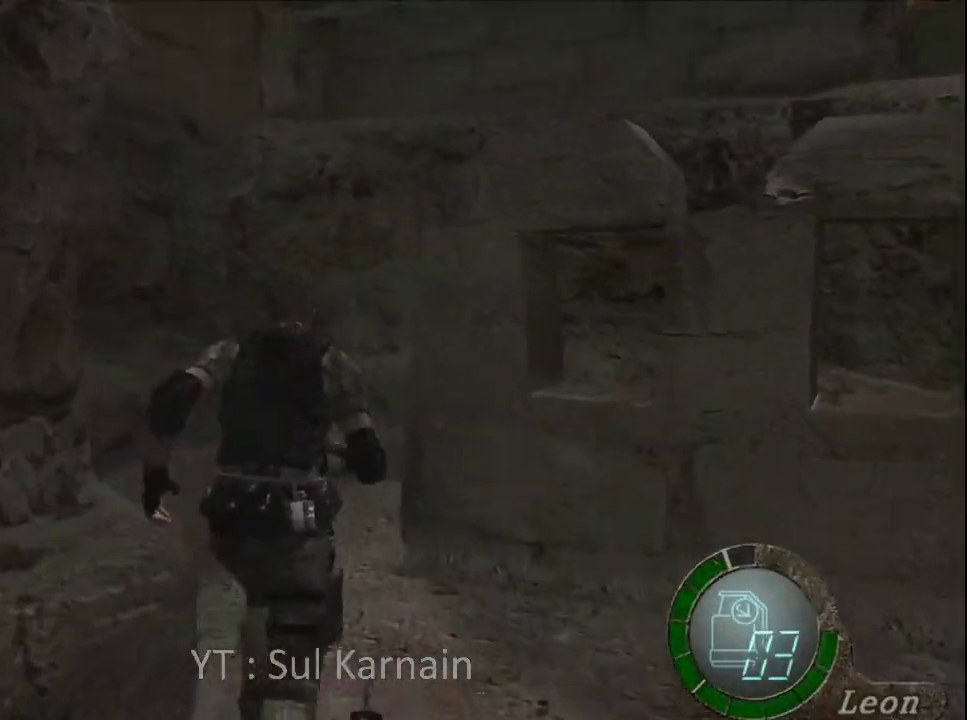
{"buttons": [], "left_stick": "up-right", "right_stick": "center", "events": [[117, "left_stick", "up"], [350, "left_stick", "up-right"]]}
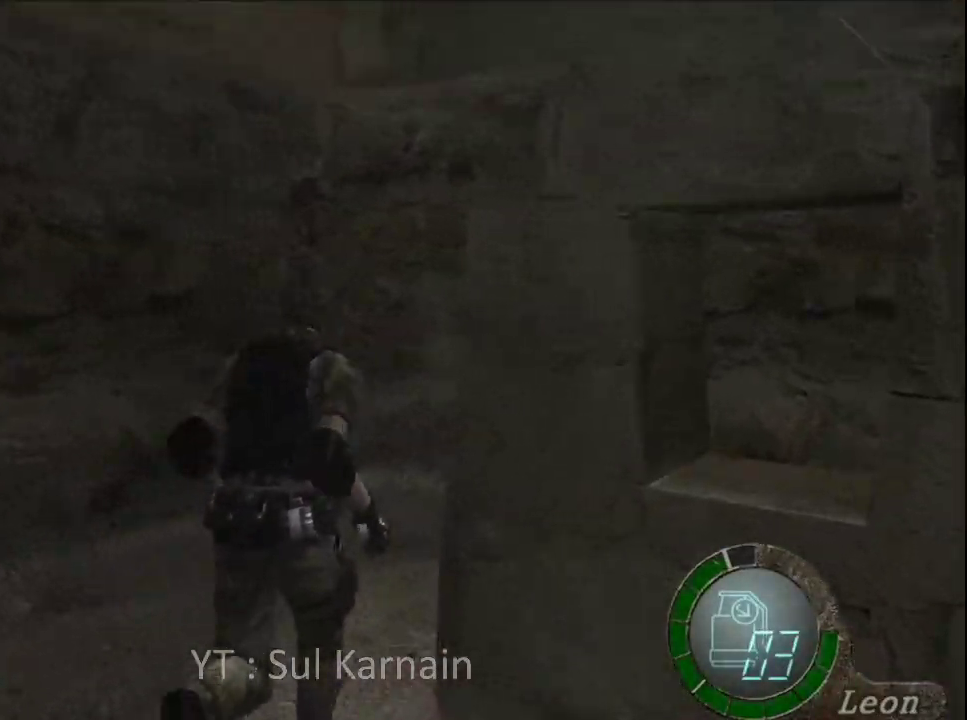
{"buttons": [], "left_stick": "up", "right_stick": "right", "events": [[233, "left_stick", "up"], [417, "right_stick", "right"]]}
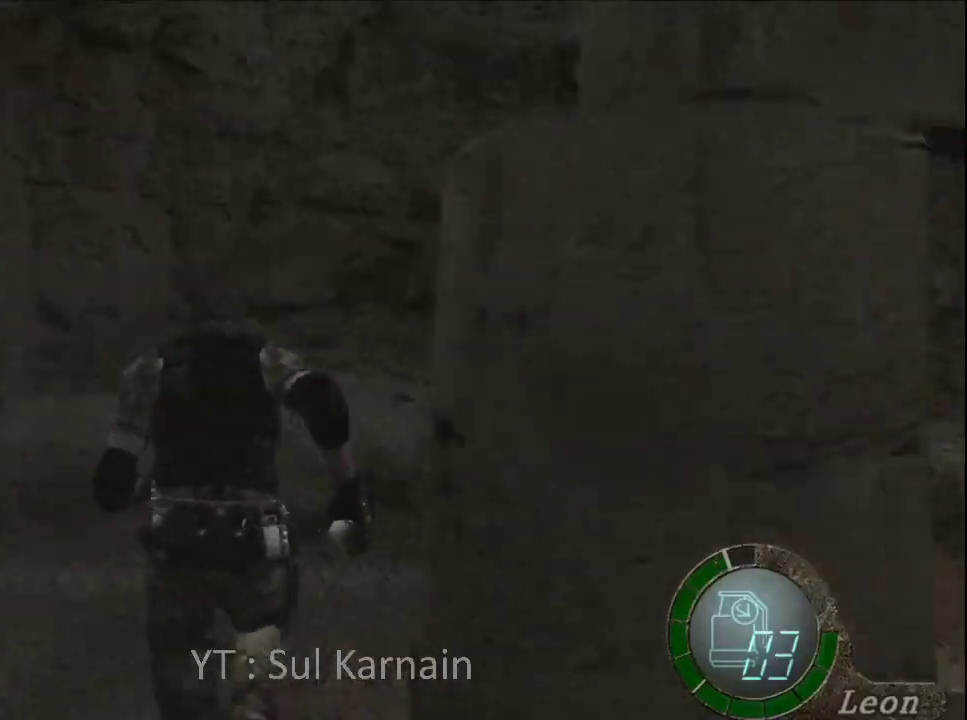
{"buttons": [], "left_stick": "up-right", "right_stick": "center", "events": [[67, "R1", "down"], [117, "left_stick", "up-right"], [133, "right_stick", "center"], [167, "R1", "up"]]}
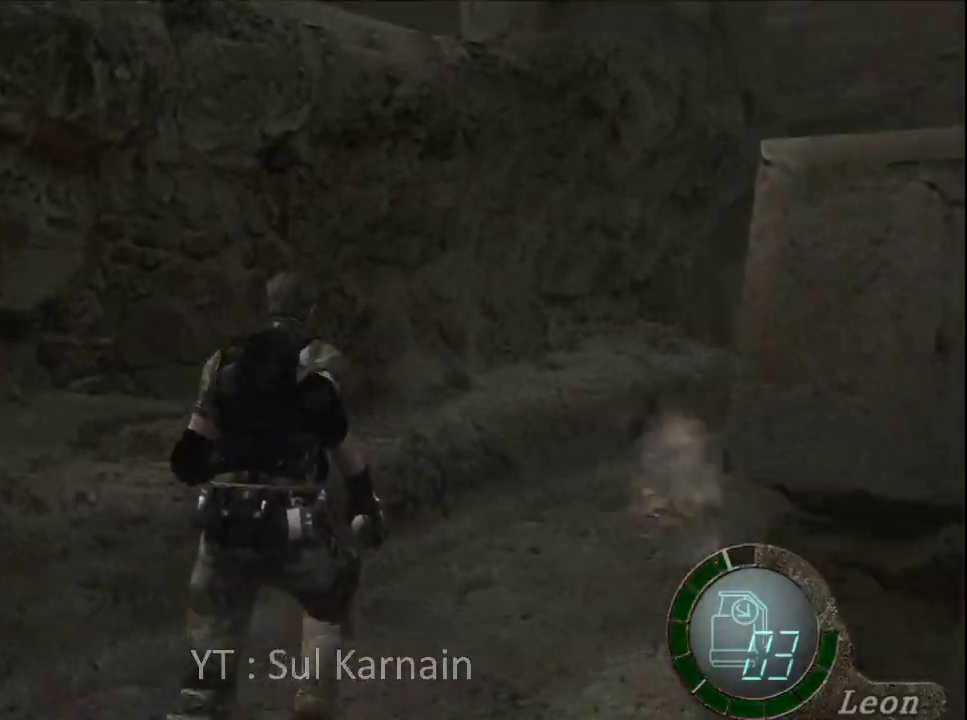
{"buttons": [], "left_stick": "up-right", "right_stick": "center", "events": [[283, "left_stick", "up"], [483, "left_stick", "up-right"]]}
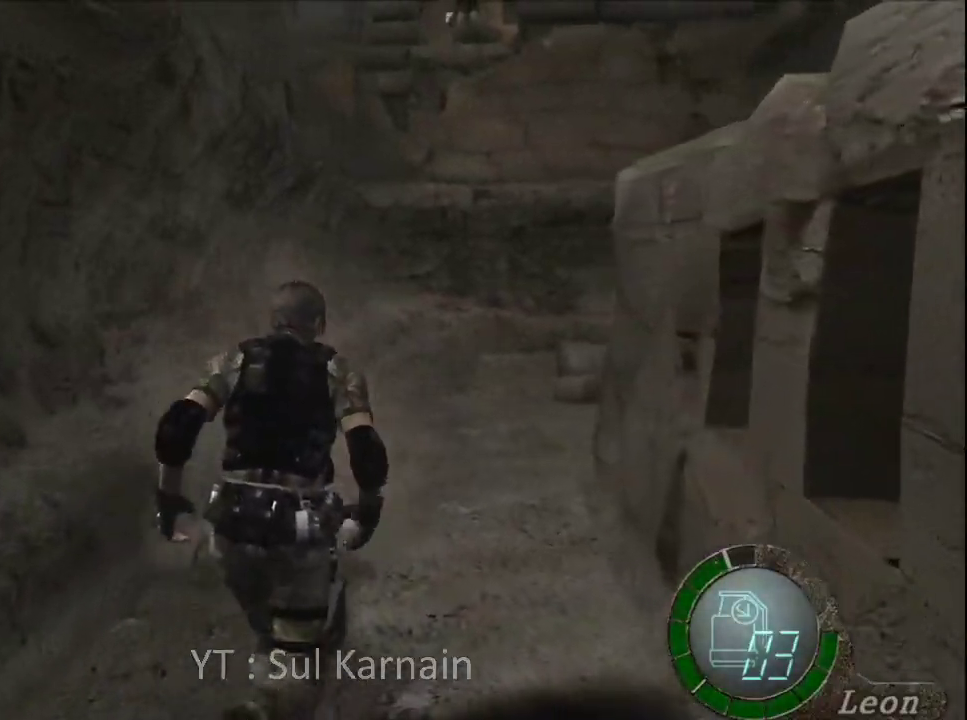
{"buttons": [], "left_stick": "up", "right_stick": "center", "events": [[83, "left_stick", "up"], [317, "left_stick", "up-left"], [467, "left_stick", "up"]]}
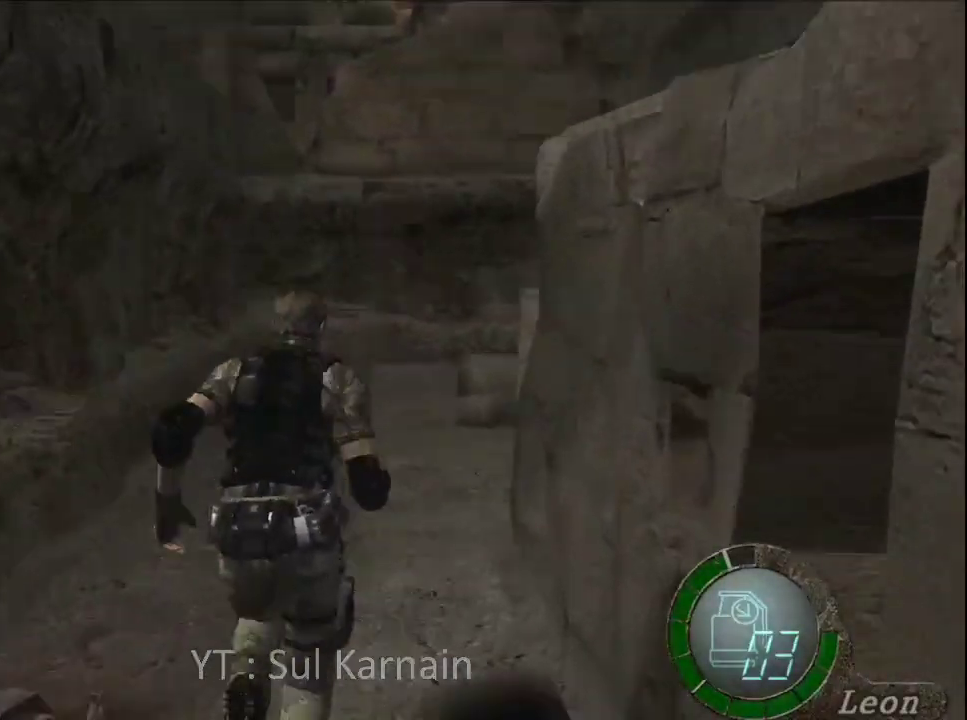
{"buttons": [], "left_stick": "up", "right_stick": "center", "events": []}
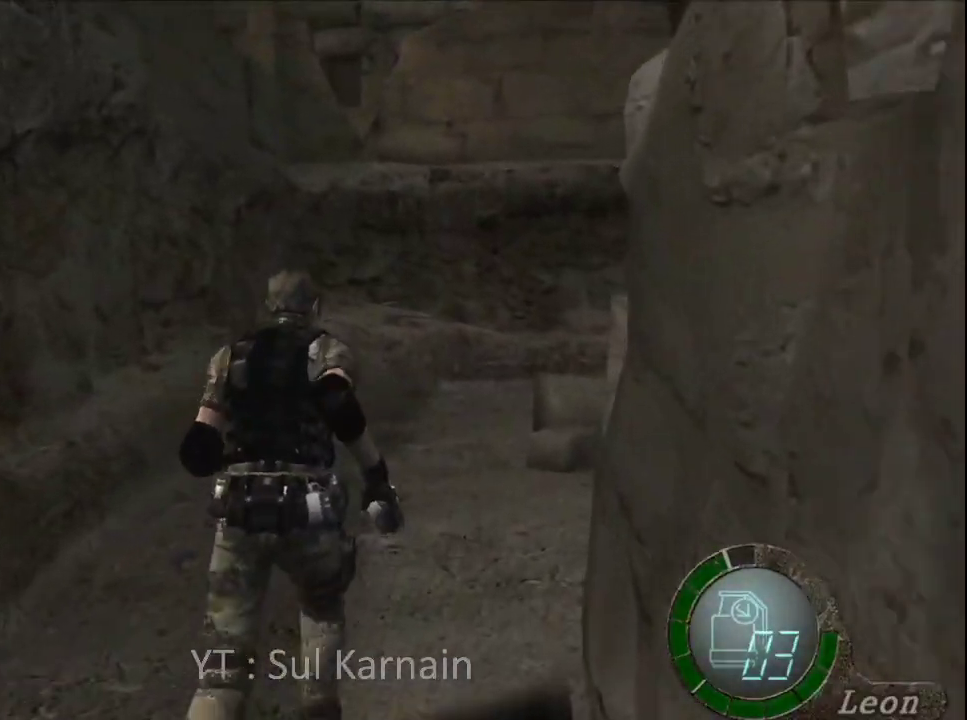
{"buttons": [], "left_stick": "up", "right_stick": "center", "events": []}
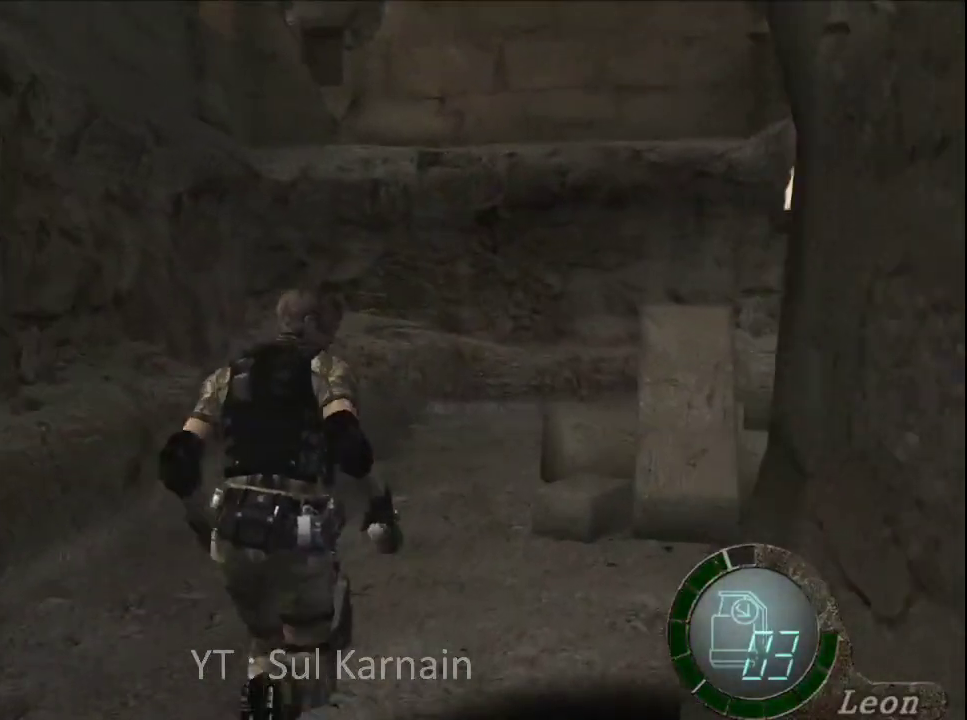
{"buttons": [], "left_stick": "up", "right_stick": "center", "events": []}
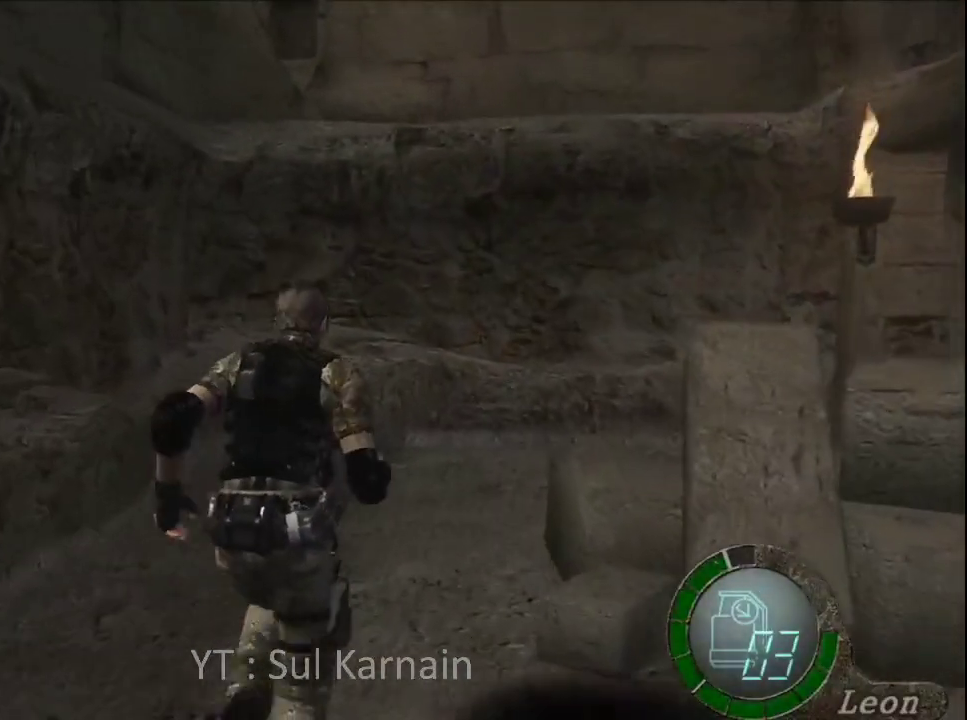
{"buttons": [], "left_stick": "up", "right_stick": "center", "events": [[200, "left_stick", "up-right"], [450, "left_stick", "up"]]}
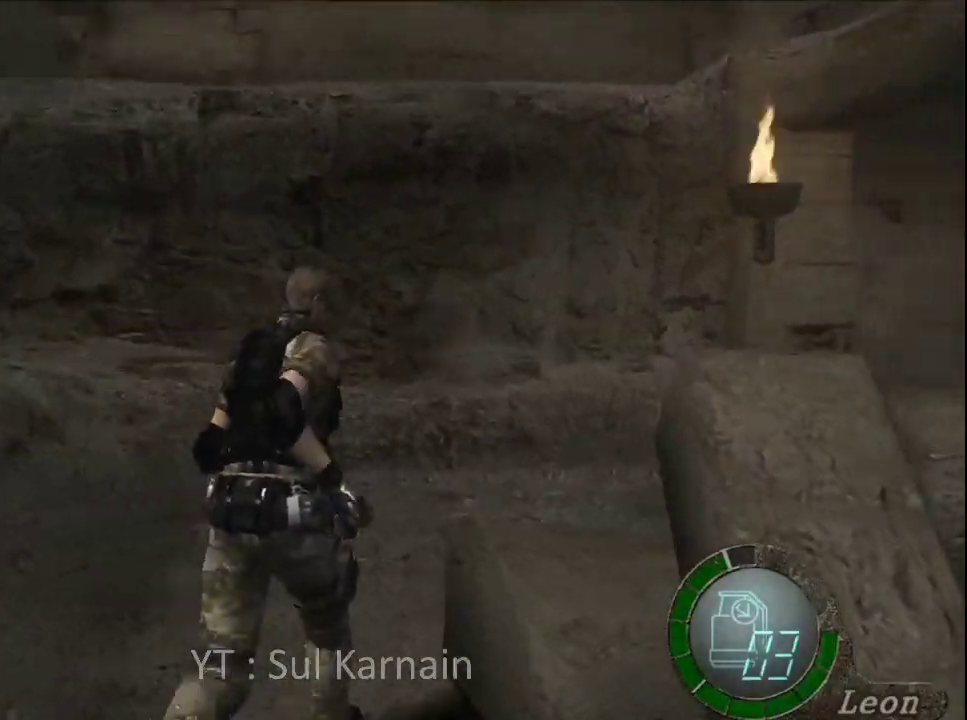
{"buttons": [], "left_stick": "up-right", "right_stick": "center", "events": [[217, "left_stick", "up-right"]]}
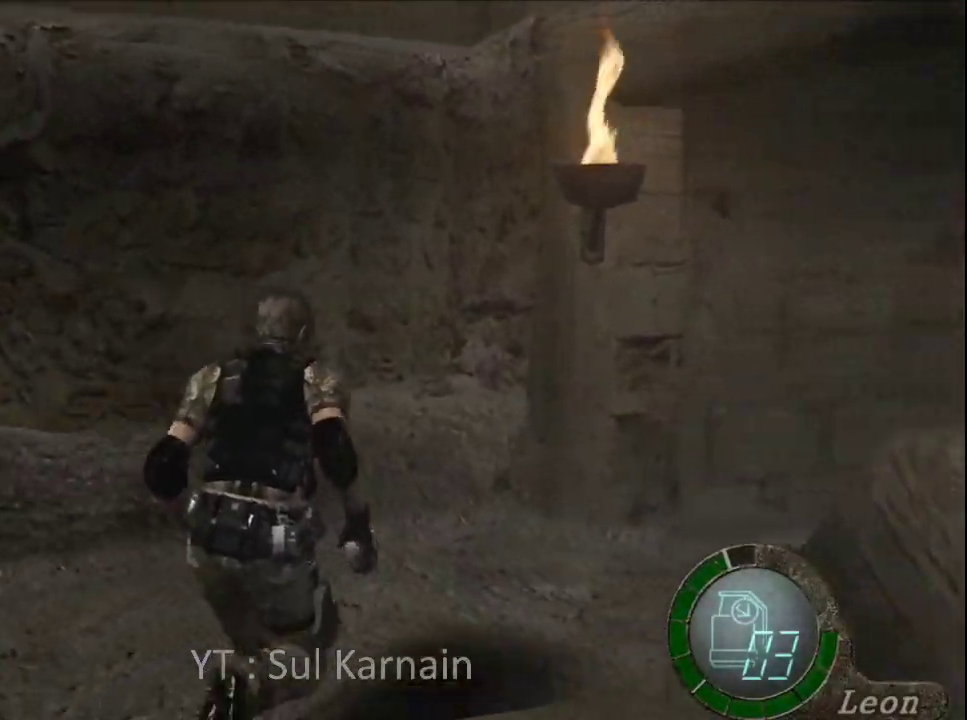
{"buttons": [], "left_stick": "up", "right_stick": "center", "events": [[433, "left_stick", "up"]]}
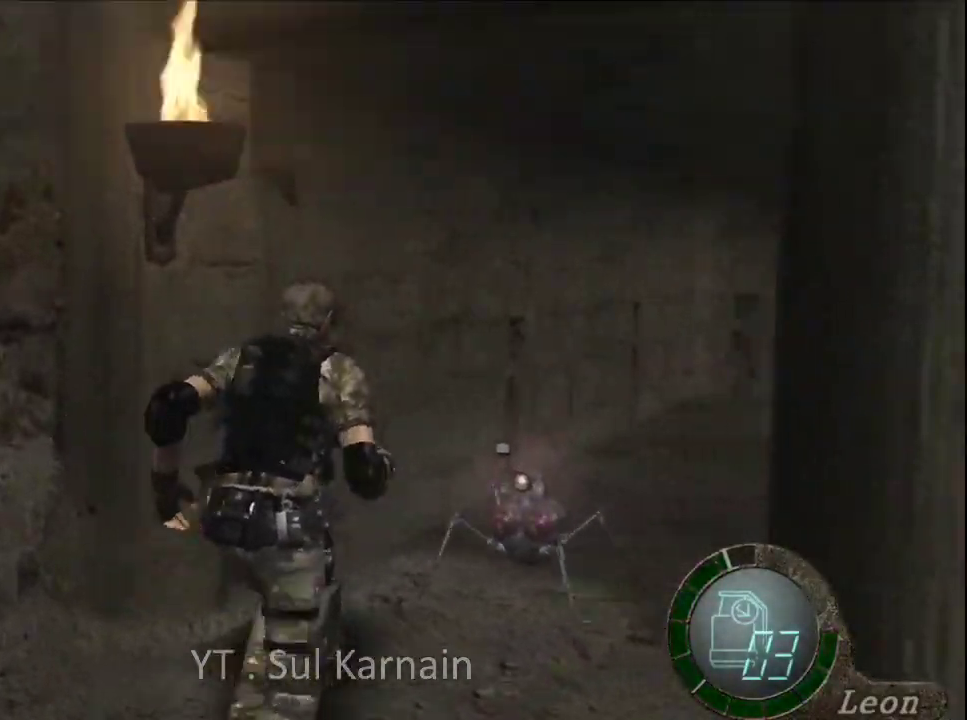
{"buttons": [], "left_stick": "up", "right_stick": "center", "events": [[117, "left_stick", "up-right"], [417, "left_stick", "up"]]}
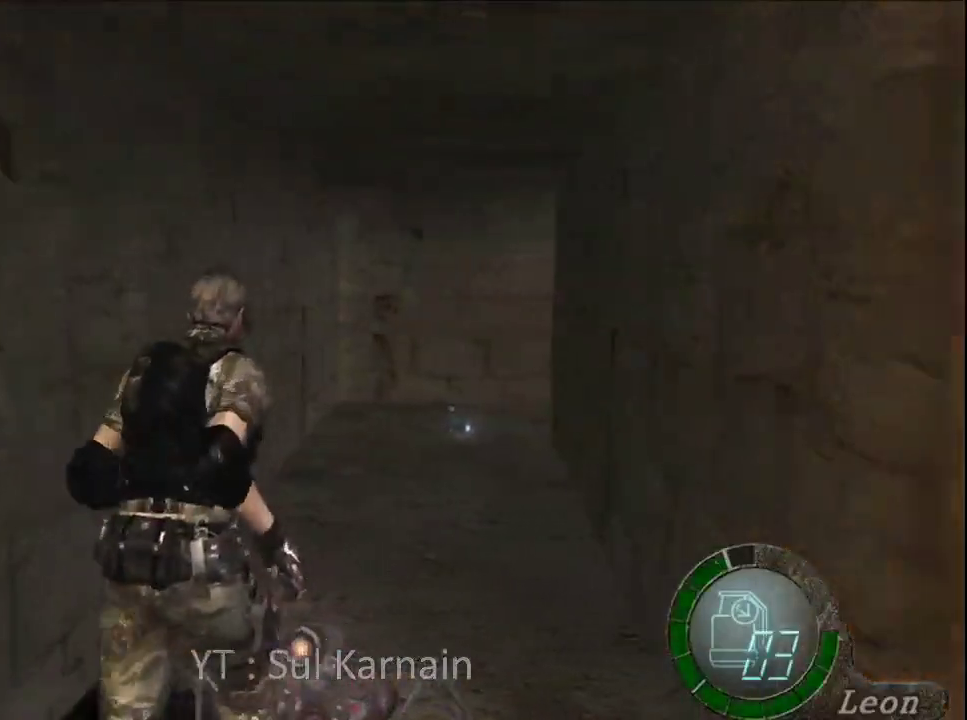
{"buttons": [], "left_stick": "up", "right_stick": "center", "events": [[17, "left_stick", "up-left"], [183, "left_stick", "up"]]}
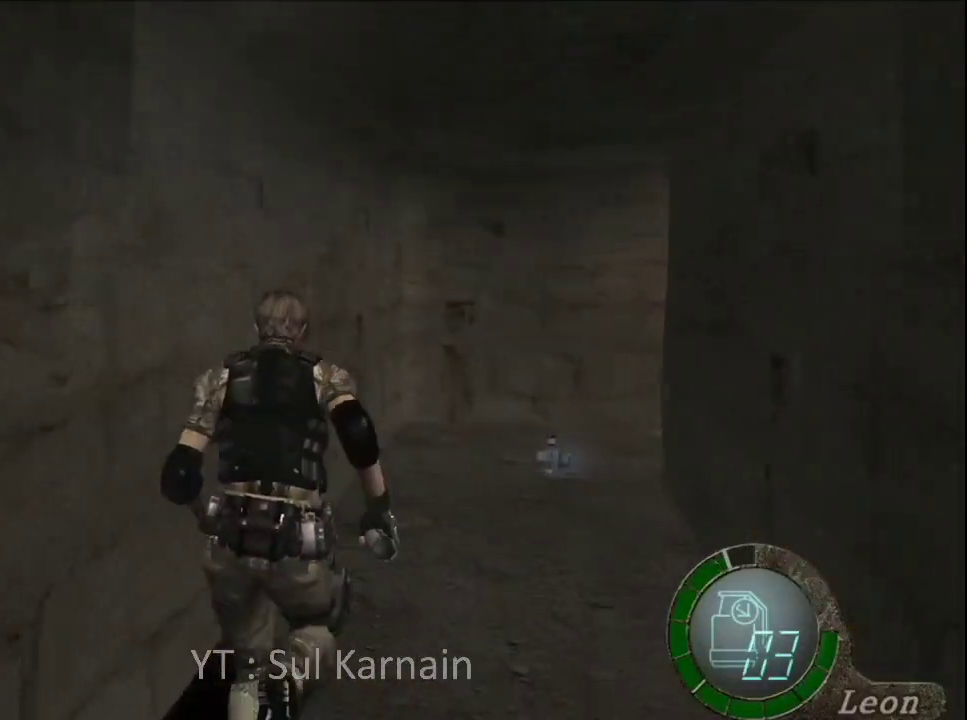
{"buttons": [], "left_stick": "up", "right_stick": "center", "events": [[117, "left_stick", "up-right"], [317, "left_stick", "up"]]}